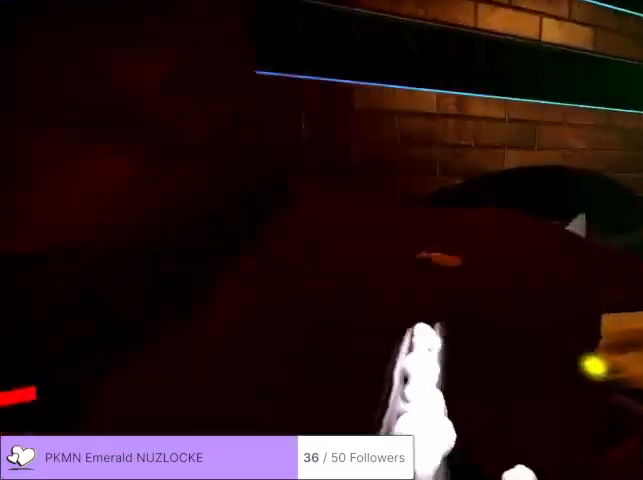
Gameplay with a controller (Xbox layout); each line is a JSON object with the inputs held at the frame after it (dt_ms = milliseconds from this image to that frame). "events" lists button and stick changes between this image and that frame as [ms after this image, input, new state], when the widget could be followed in between. Not read: DPAD_DOWN DPAD_LEFT DPAD_RIGHT DPAD_UP L1 L2 L3 R1 R2 R3 SELECT START right_stick.
{"dt_ms": 500, "buttons": ["A"], "left_stick": "up-right", "events": [[467, "left_stick", "up-right"]]}
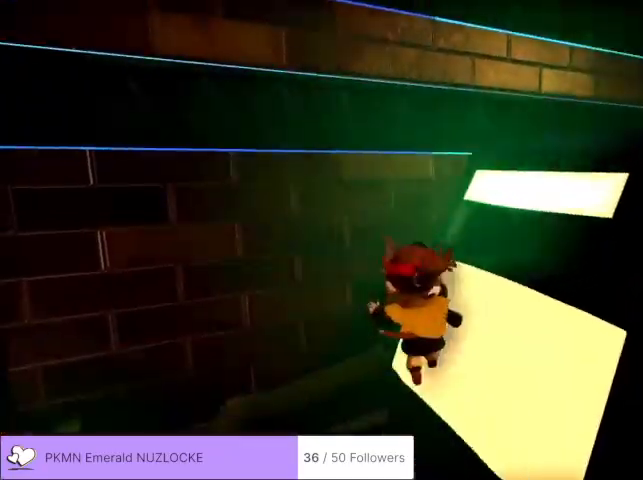
{"dt_ms": 500, "buttons": [], "left_stick": "center", "events": [[267, "A", "up"], [333, "left_stick", "center"]]}
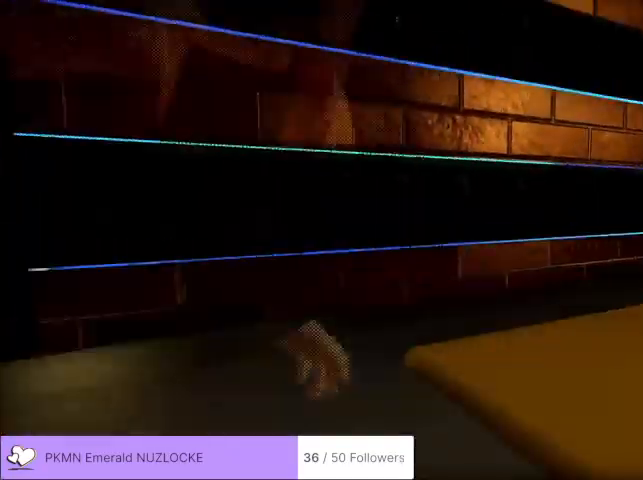
{"dt_ms": 500, "buttons": [], "left_stick": "left", "events": [[267, "left_stick", "down-left"], [433, "left_stick", "left"]]}
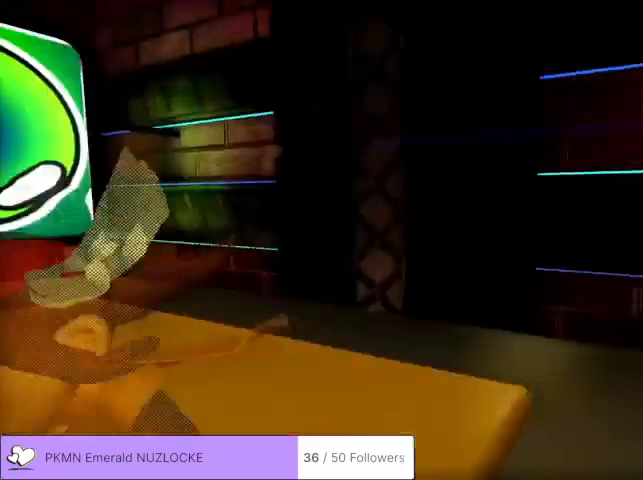
{"dt_ms": 500, "buttons": ["A"], "left_stick": "center", "events": [[167, "left_stick", "center"], [467, "A", "down"]]}
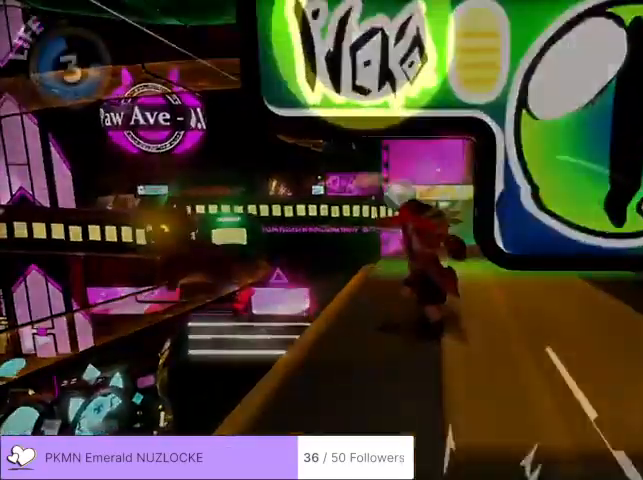
{"dt_ms": 500, "buttons": [], "left_stick": "up-left", "events": [[100, "left_stick", "up-left"], [367, "A", "up"]]}
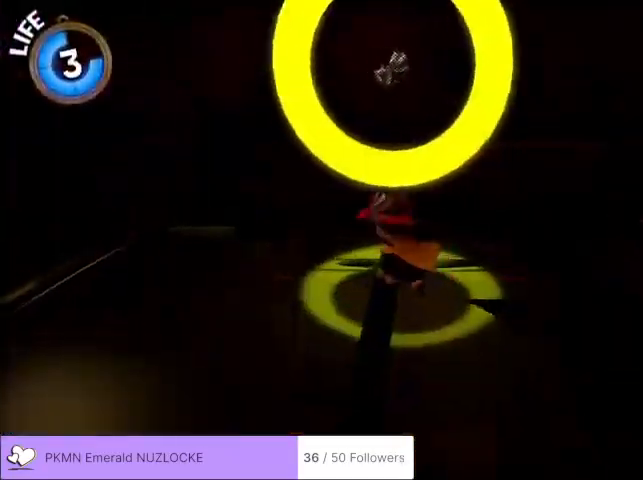
{"dt_ms": 500, "buttons": [], "left_stick": "up-left", "events": []}
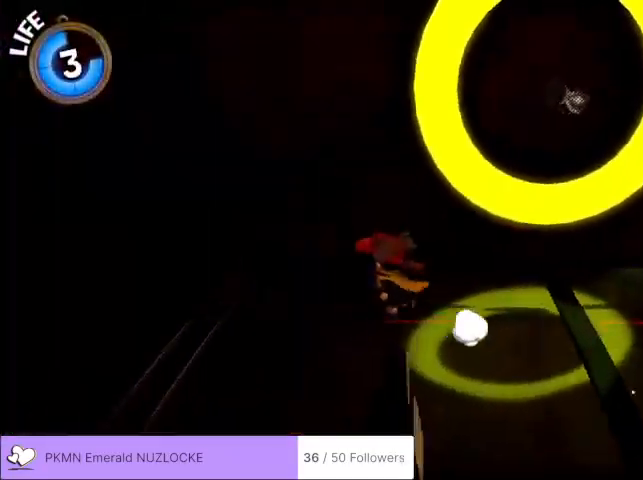
{"dt_ms": 500, "buttons": [], "left_stick": "left", "events": [[367, "left_stick", "left"]]}
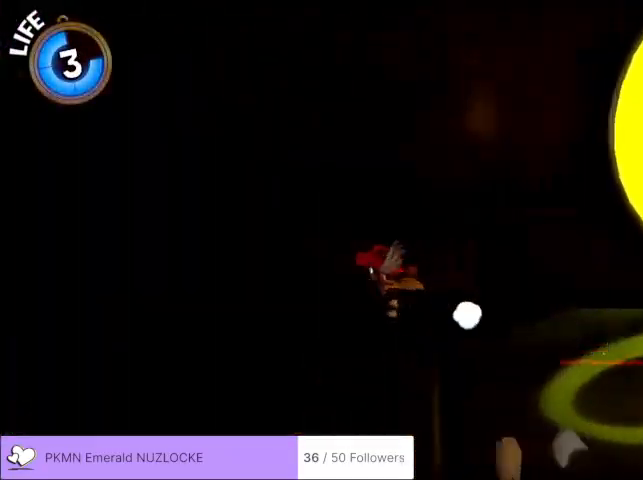
{"dt_ms": 500, "buttons": [], "left_stick": "up", "events": [[400, "left_stick", "up"]]}
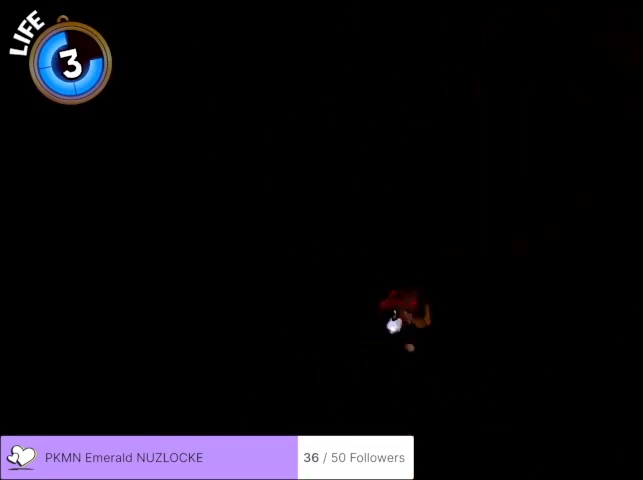
{"dt_ms": 500, "buttons": [], "left_stick": "down", "events": [[333, "left_stick", "down"]]}
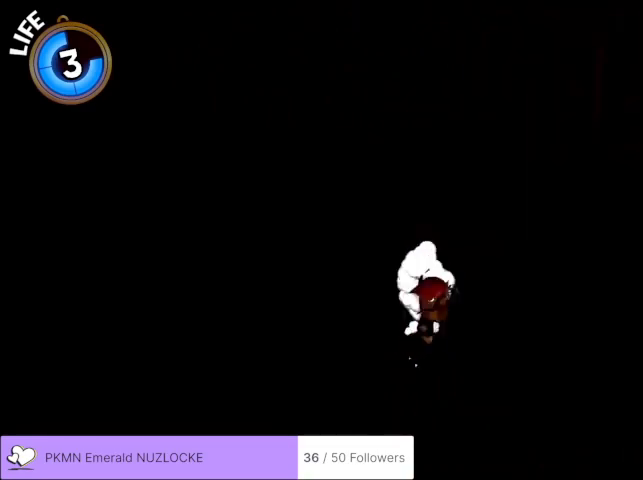
{"dt_ms": 500, "buttons": [], "left_stick": "center", "events": [[367, "left_stick", "center"]]}
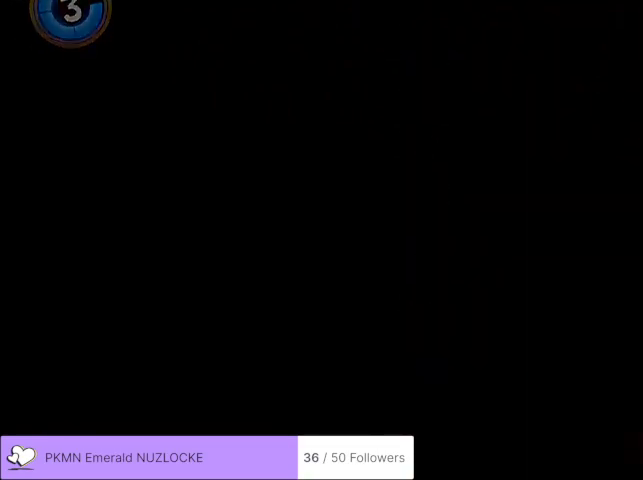
{"dt_ms": 500, "buttons": [], "left_stick": "center", "events": []}
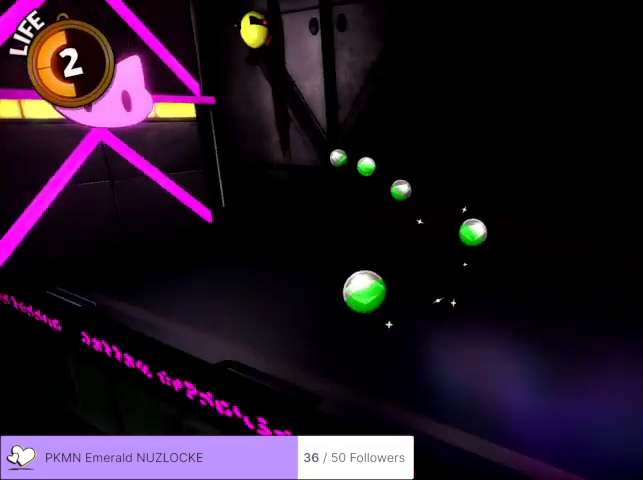
{"dt_ms": 500, "buttons": [], "left_stick": "up", "events": [[233, "left_stick", "up"], [267, "A", "down"], [467, "A", "up"]]}
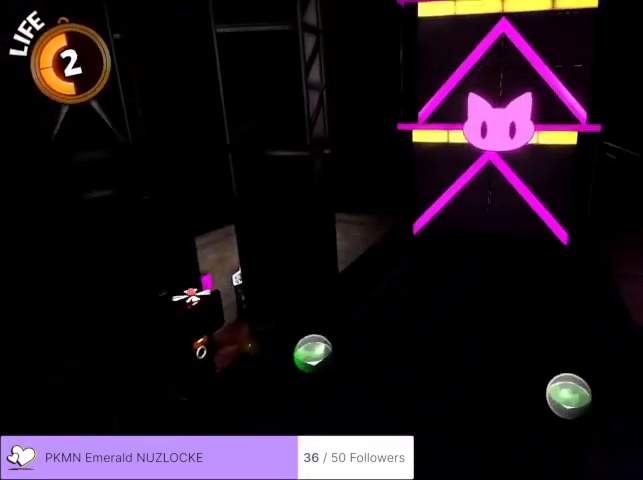
{"dt_ms": 1000, "buttons": [], "left_stick": "center"}
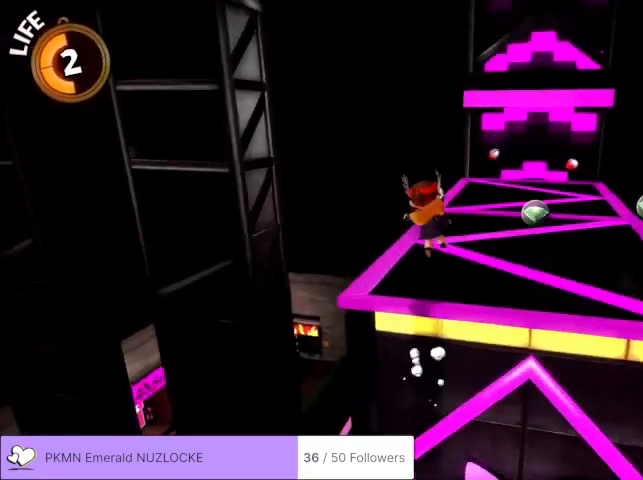
{"dt_ms": 500, "buttons": [], "left_stick": "up", "events": [[67, "left_stick", "up-left"], [367, "left_stick", "up"]]}
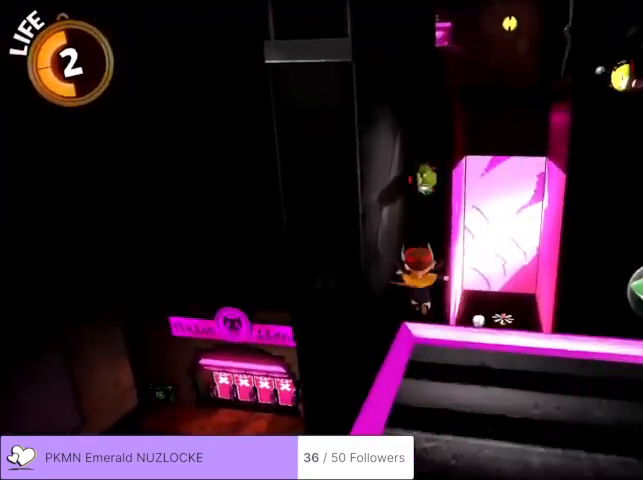
{"dt_ms": 500, "buttons": [], "left_stick": "up", "events": [[67, "A", "down"], [167, "A", "up"], [167, "left_stick", "up-left"], [267, "left_stick", "up"]]}
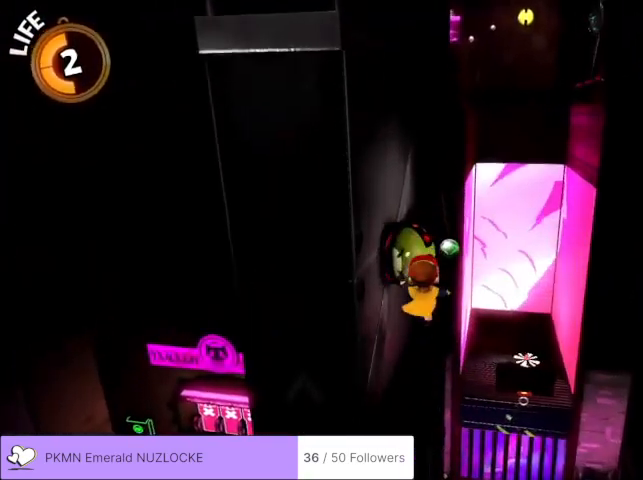
{"dt_ms": 500, "buttons": [], "left_stick": "up", "events": [[167, "left_stick", "up-right"], [467, "left_stick", "up"]]}
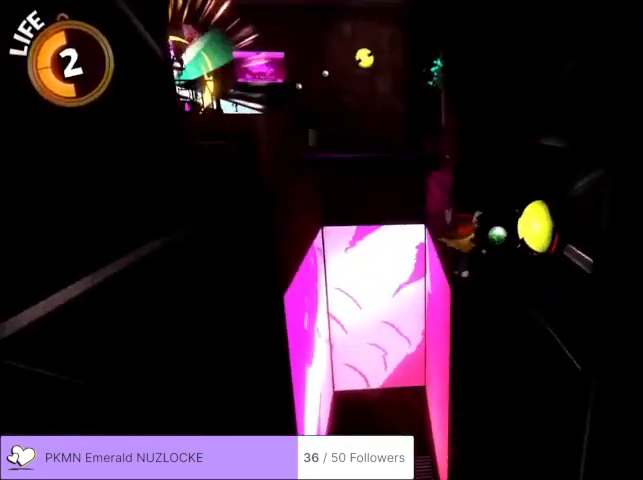
{"dt_ms": 500, "buttons": [], "left_stick": "up-left", "events": [[133, "left_stick", "up-left"]]}
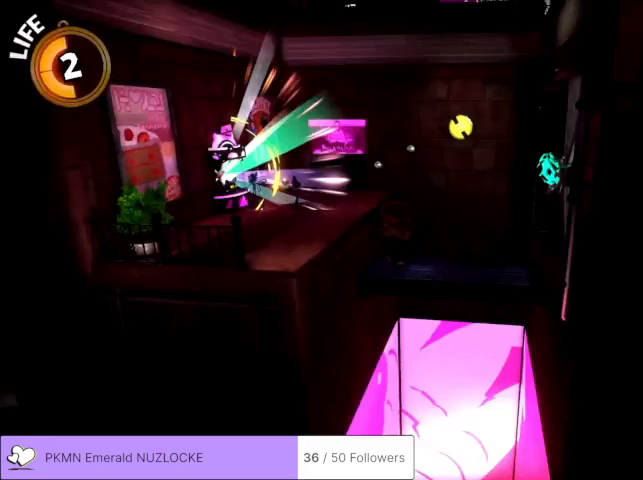
{"dt_ms": 500, "buttons": [], "left_stick": "up", "events": [[333, "left_stick", "up"]]}
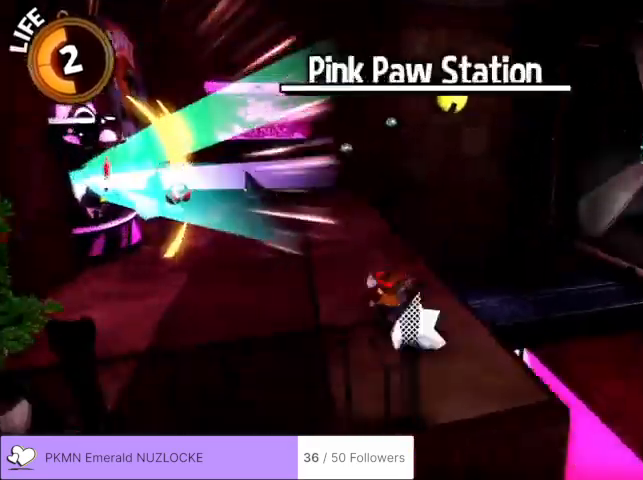
{"dt_ms": 500, "buttons": ["A"], "left_stick": "up", "events": [[333, "A", "down"]]}
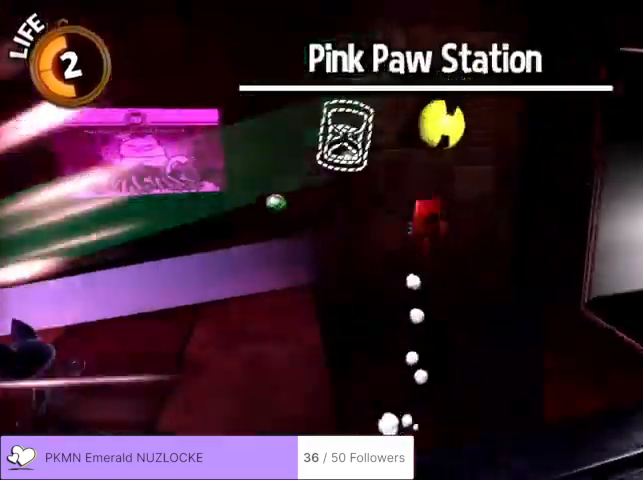
{"dt_ms": 500, "buttons": ["A"], "left_stick": "up-left", "events": [[67, "A", "up"], [333, "A", "down"], [367, "left_stick", "up-left"]]}